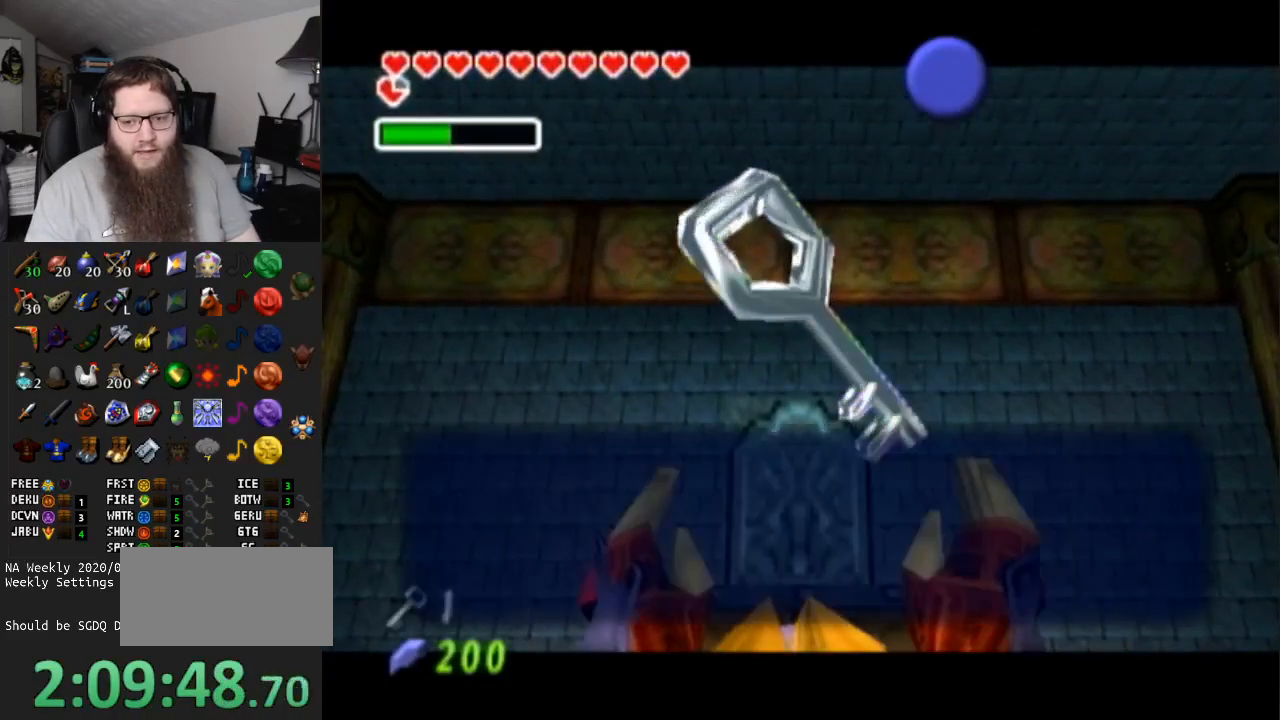
Gameplay with a controller (Nintendo layout); each line is a JSON object with the inputs held at the frame after it. "events" lists button and stick changes between this image and that frame as [ms after this image, input, new state], when the widget could be followed in between. Not read: L3 R3.
{"buttons": ["A"], "left_stick": "down", "right_stick": "center", "events": [[67, "B", "down"], [267, "B", "up"], [500, "A", "down"]]}
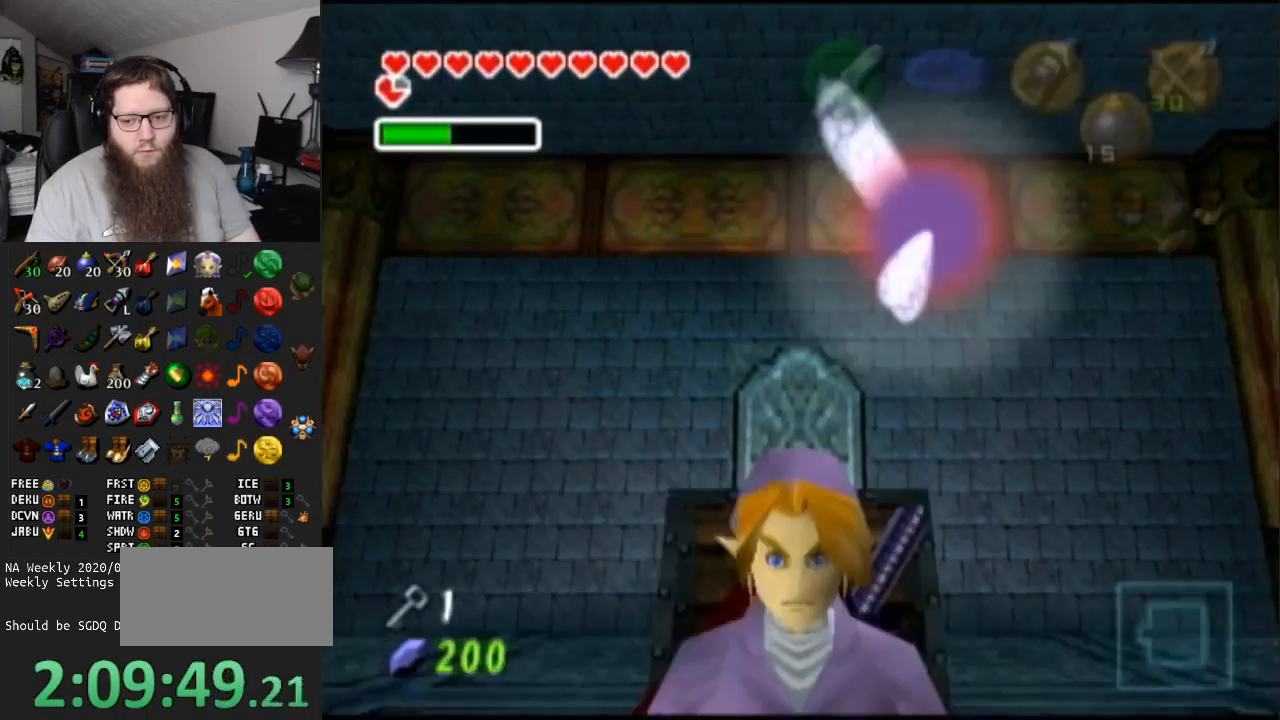
{"buttons": [], "left_stick": "up", "right_stick": "center", "events": [[167, "L1", "down"], [250, "left_stick", "center"], [300, "A", "up"], [400, "L1", "up"], [433, "left_stick", "up"]]}
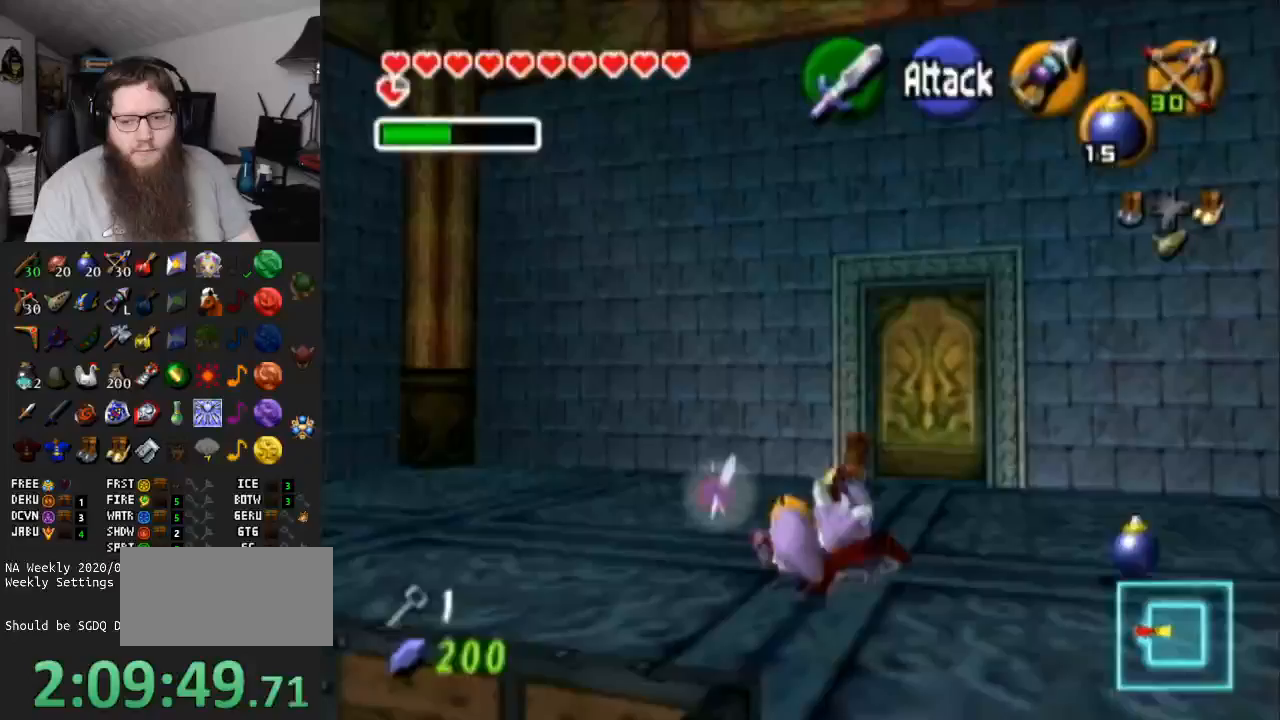
{"buttons": [], "left_stick": "up", "right_stick": "center", "events": []}
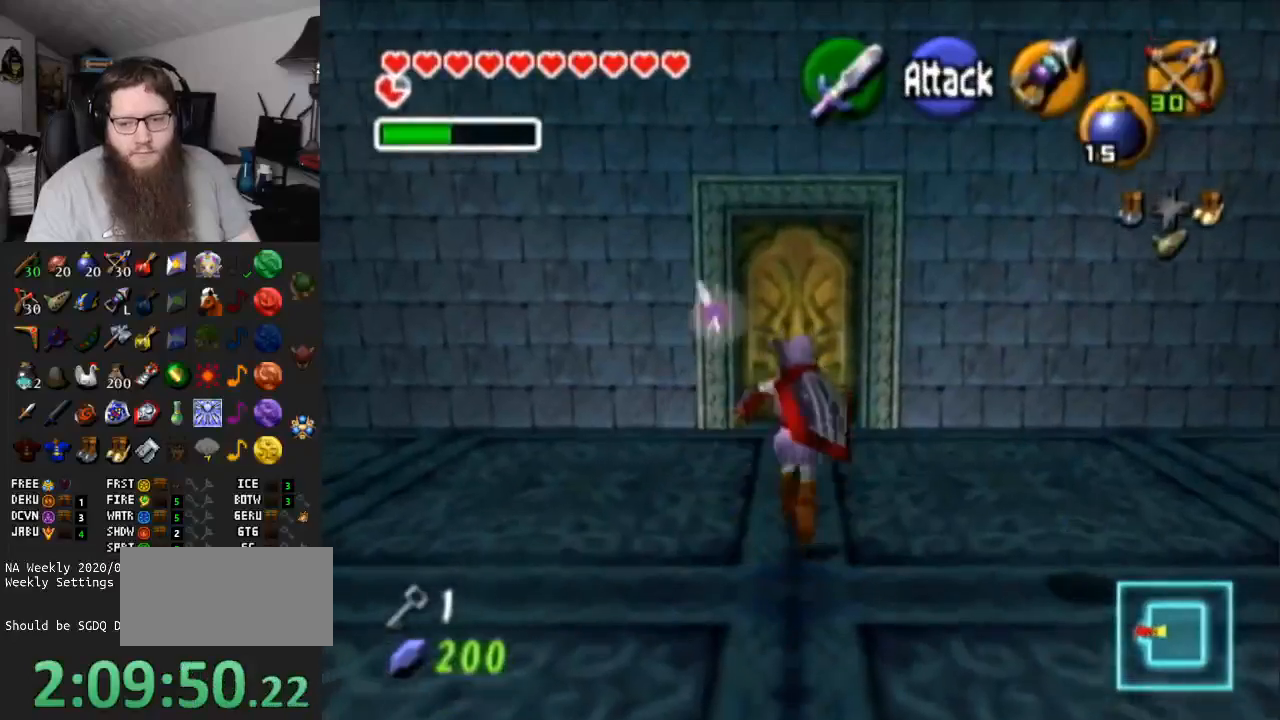
{"buttons": ["A"], "left_stick": "center", "right_stick": "center", "events": [[400, "A", "down"], [417, "left_stick", "center"]]}
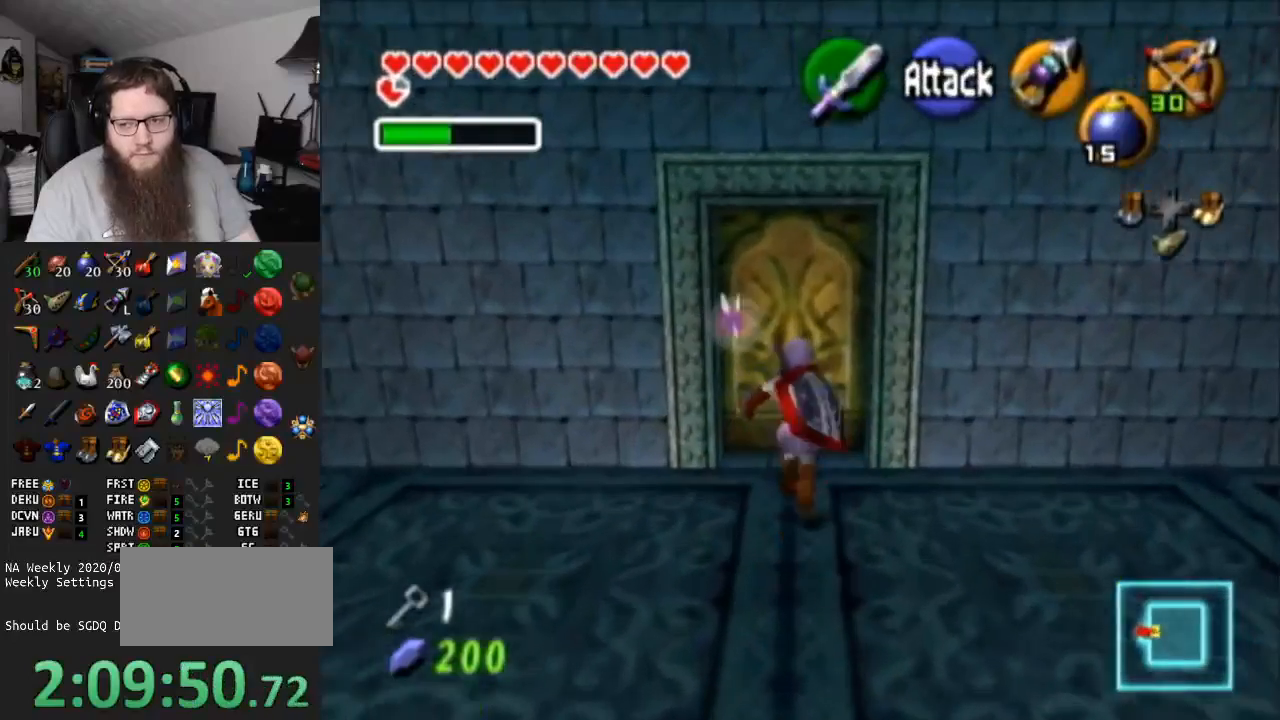
{"buttons": [], "left_stick": "center", "right_stick": "center", "events": [[17, "A", "up"]]}
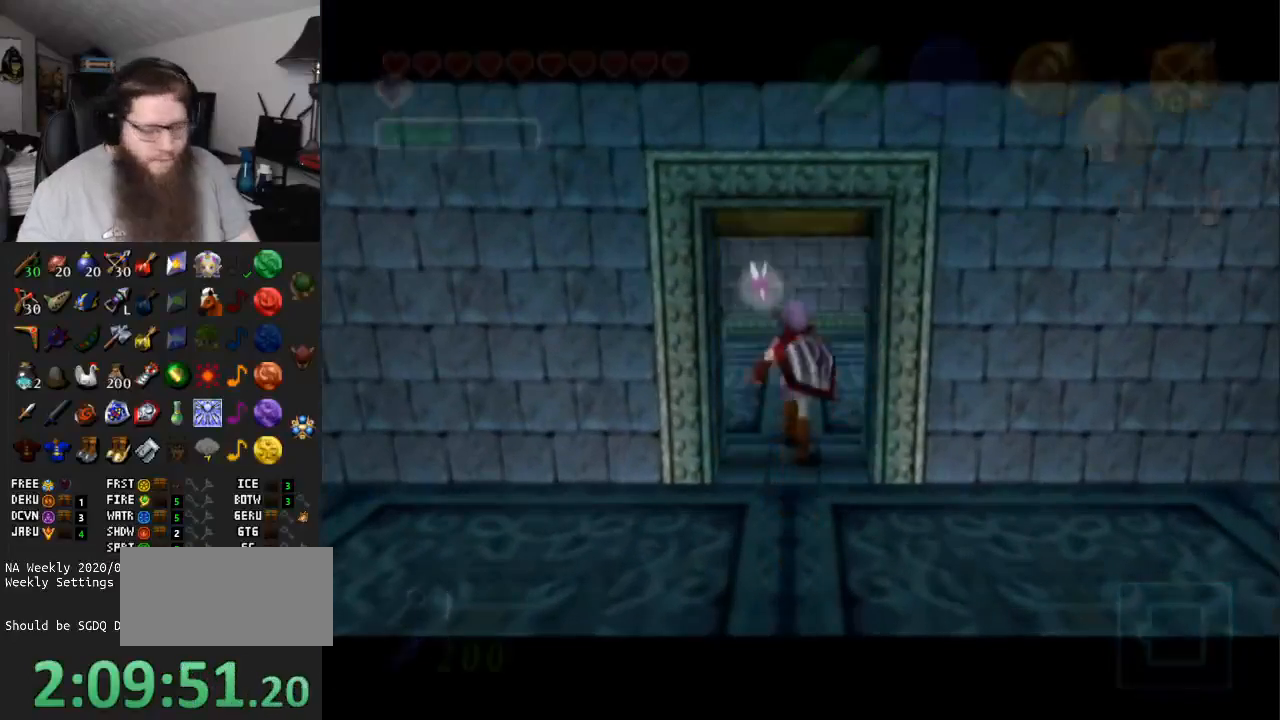
{"buttons": [], "left_stick": "center", "right_stick": "center", "events": []}
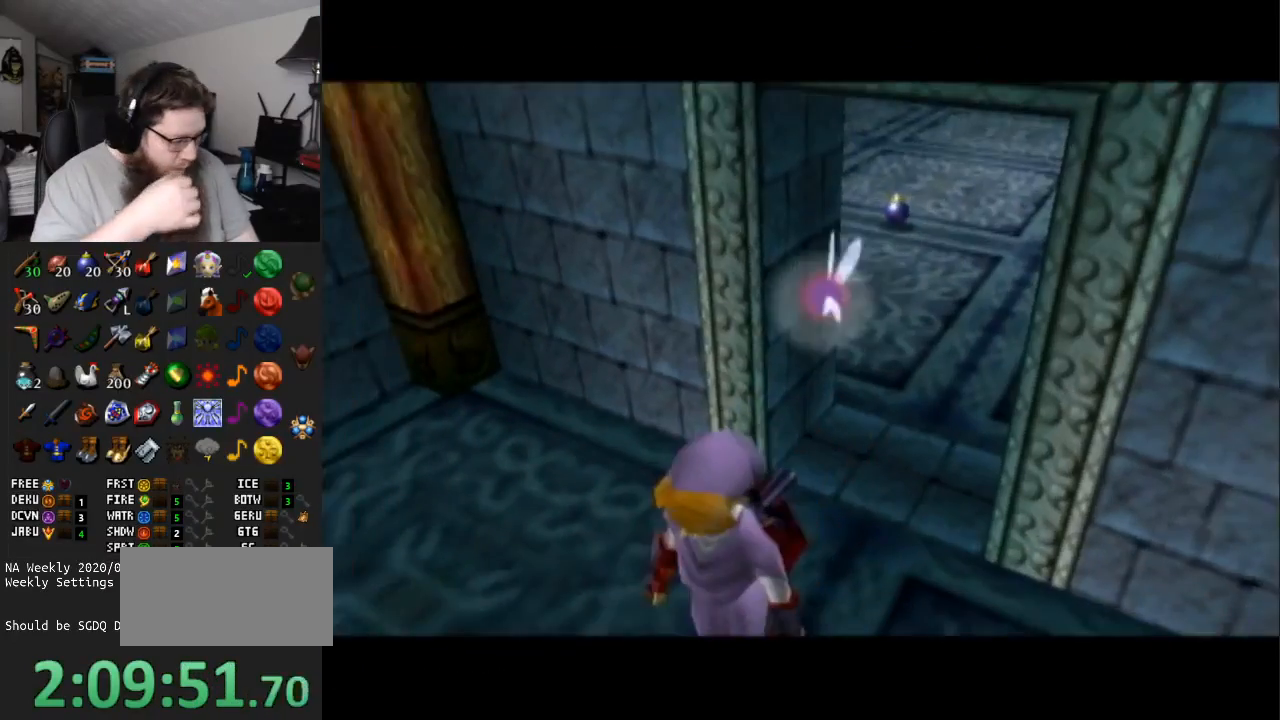
{"buttons": [], "left_stick": "up-left", "right_stick": "center", "events": [[333, "left_stick", "up-left"]]}
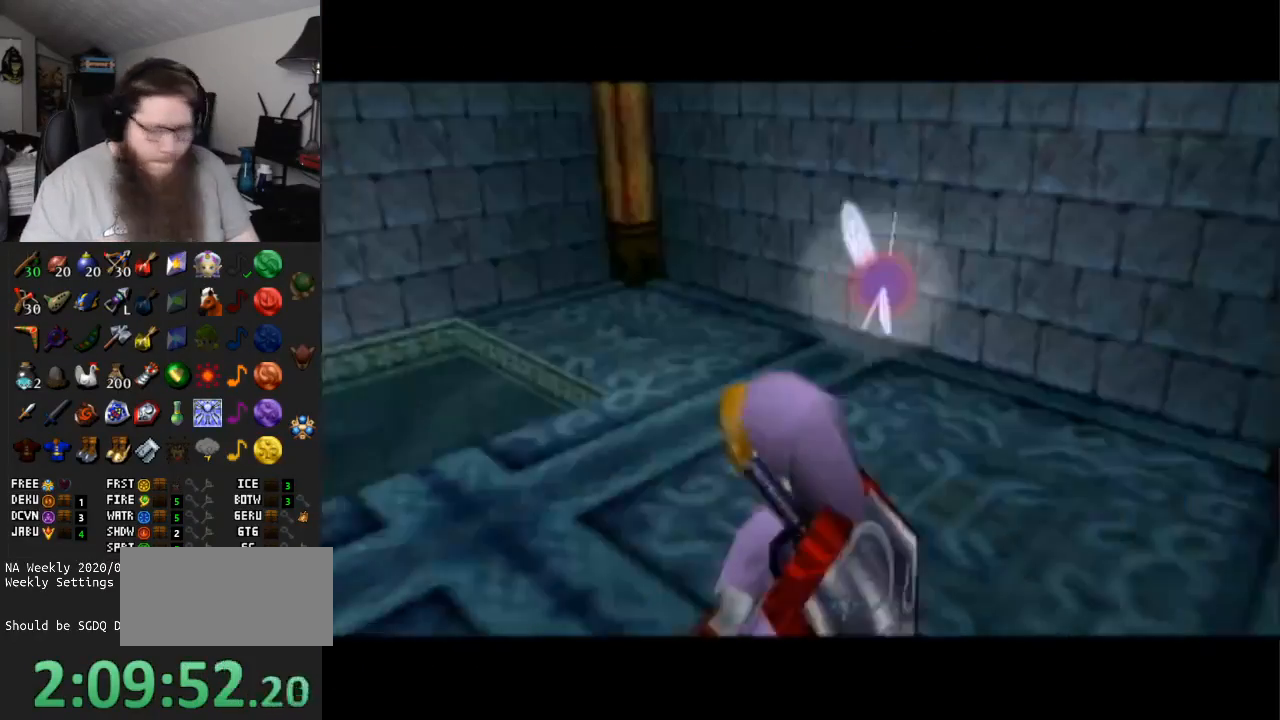
{"buttons": [], "left_stick": "up-left", "right_stick": "center", "events": []}
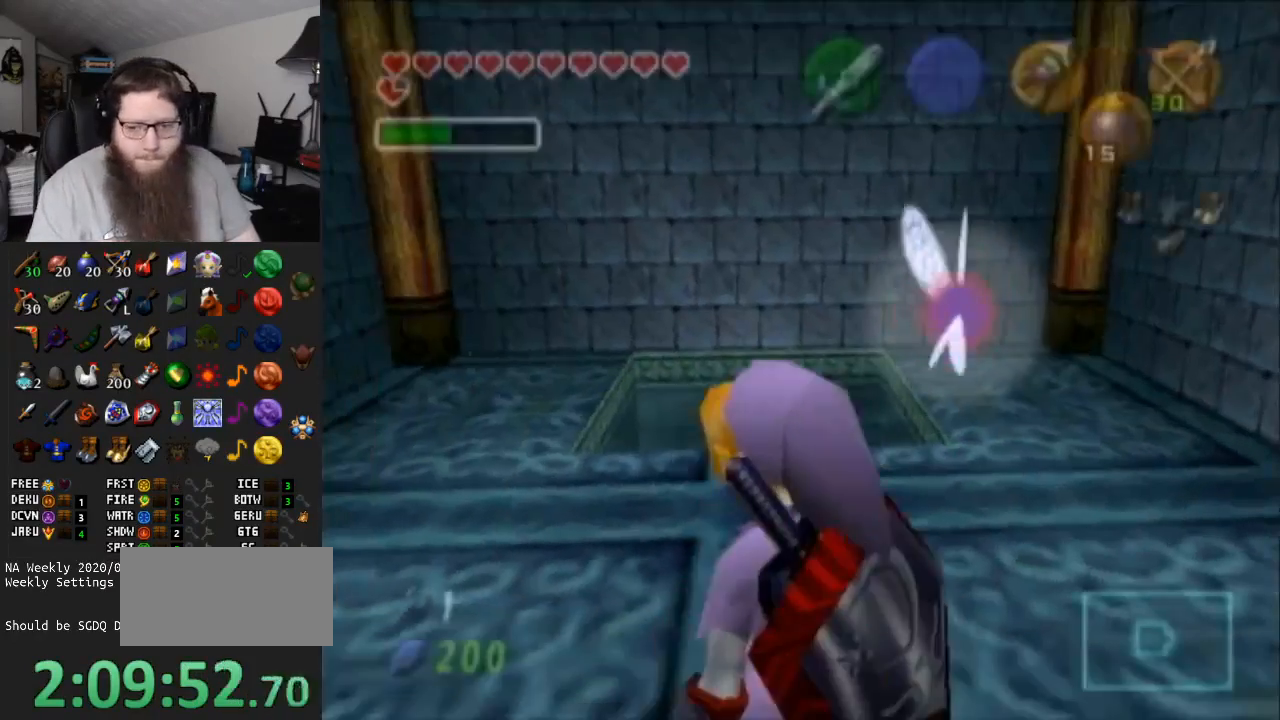
{"buttons": [], "left_stick": "up-left", "right_stick": "center", "events": []}
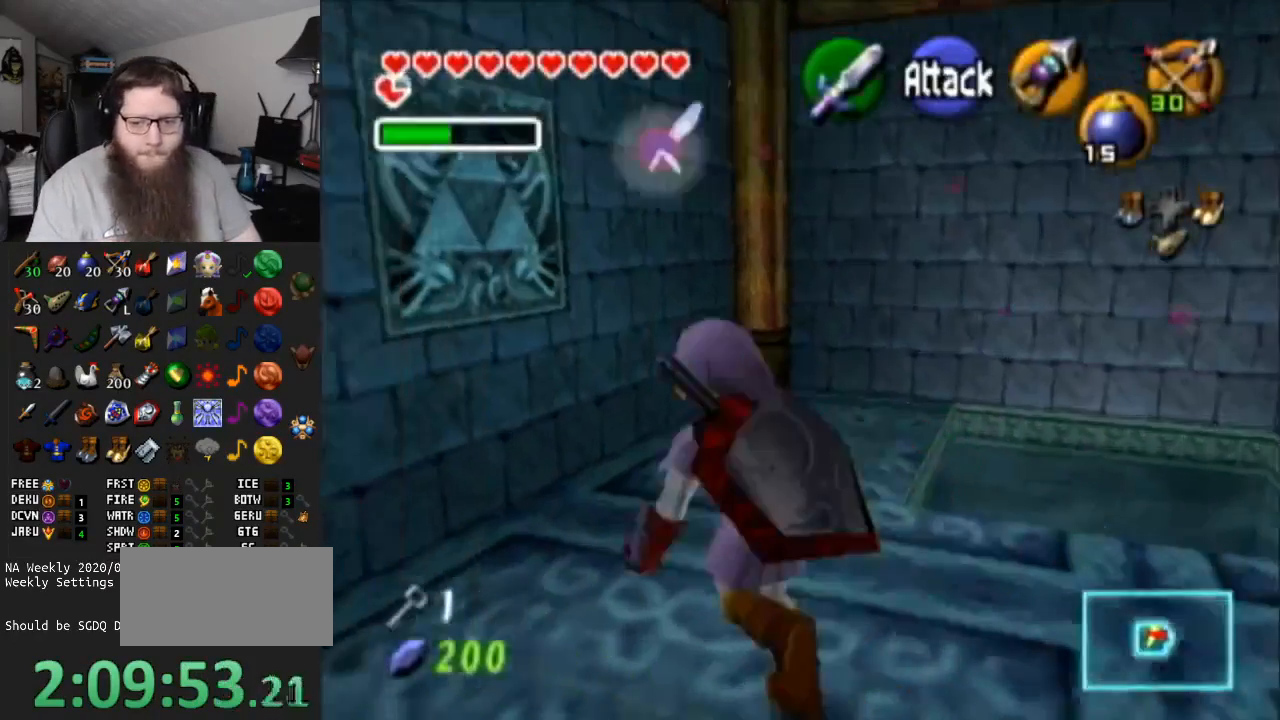
{"buttons": [], "left_stick": "center", "right_stick": "center", "events": [[217, "DPAD_DOWN", "down"], [283, "DPAD_RIGHT", "down"], [283, "left_stick", "center"], [317, "DPAD_DOWN", "up"], [317, "DPAD_RIGHT", "up"]]}
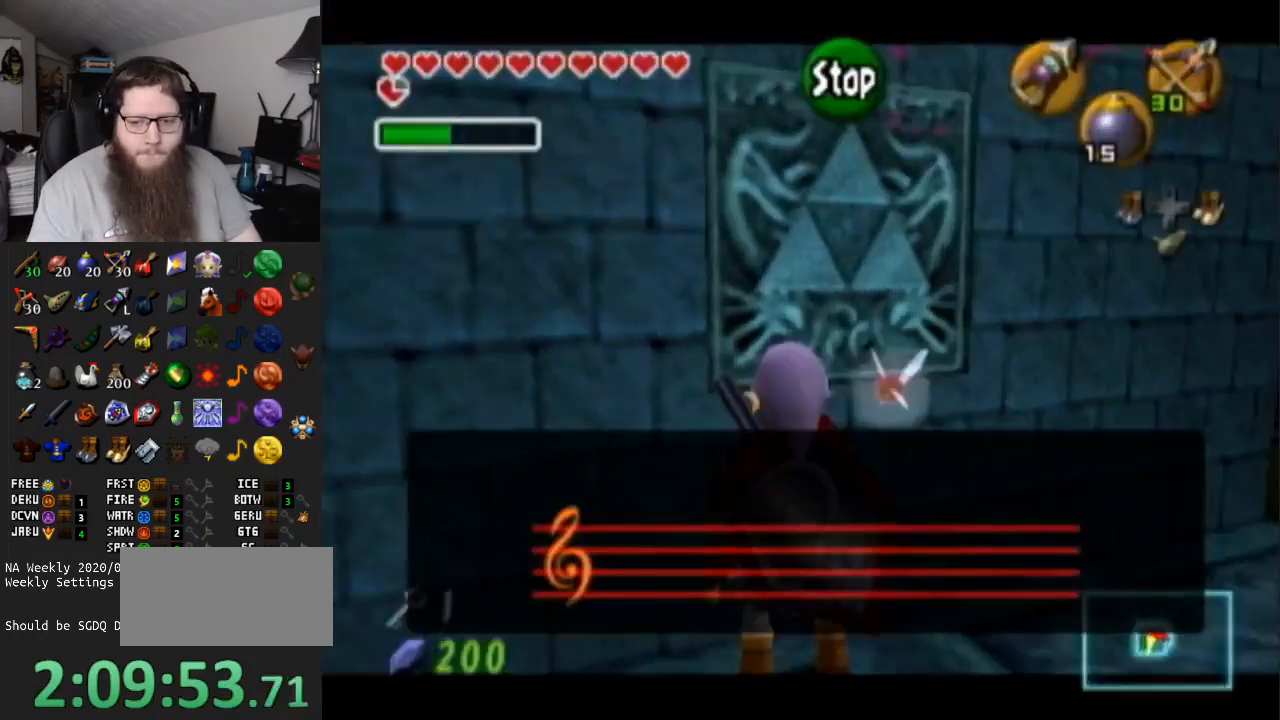
{"buttons": ["X"], "left_stick": "center", "right_stick": "up", "events": [[283, "Y", "down"], [383, "Y", "up"], [417, "right_stick", "up"], [500, "X", "down"]]}
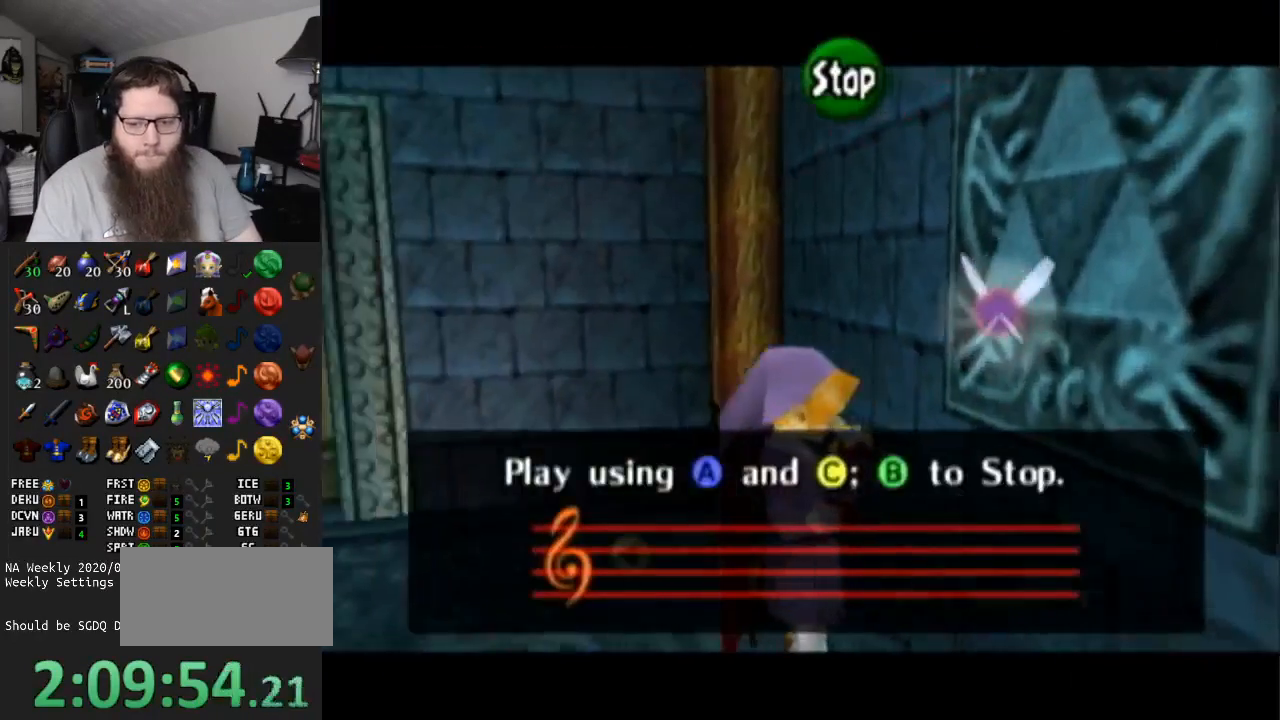
{"buttons": ["X"], "left_stick": "center", "right_stick": "center", "events": [[50, "right_stick", "center"], [100, "X", "up"], [167, "Y", "down"], [233, "right_stick", "up"], [283, "Y", "up"], [383, "X", "down"], [433, "right_stick", "center"]]}
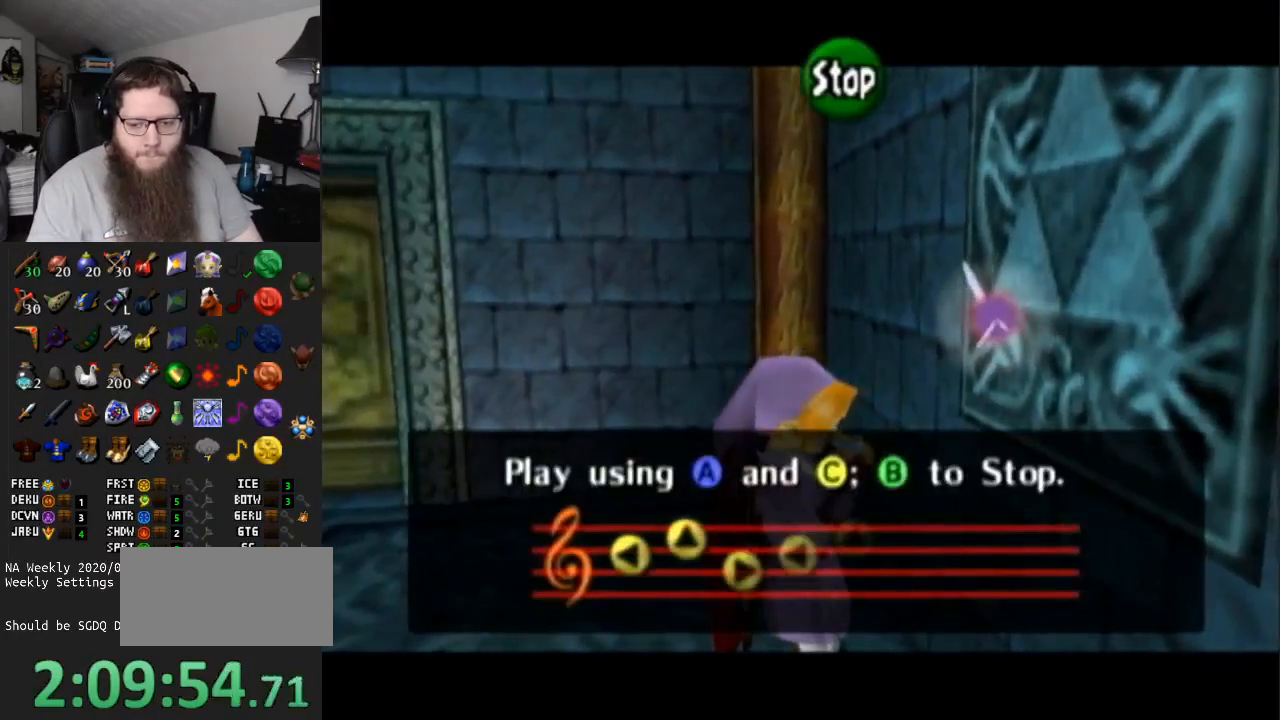
{"buttons": ["A"], "left_stick": "center", "right_stick": "center", "events": [[67, "X", "up"], [433, "A", "down"]]}
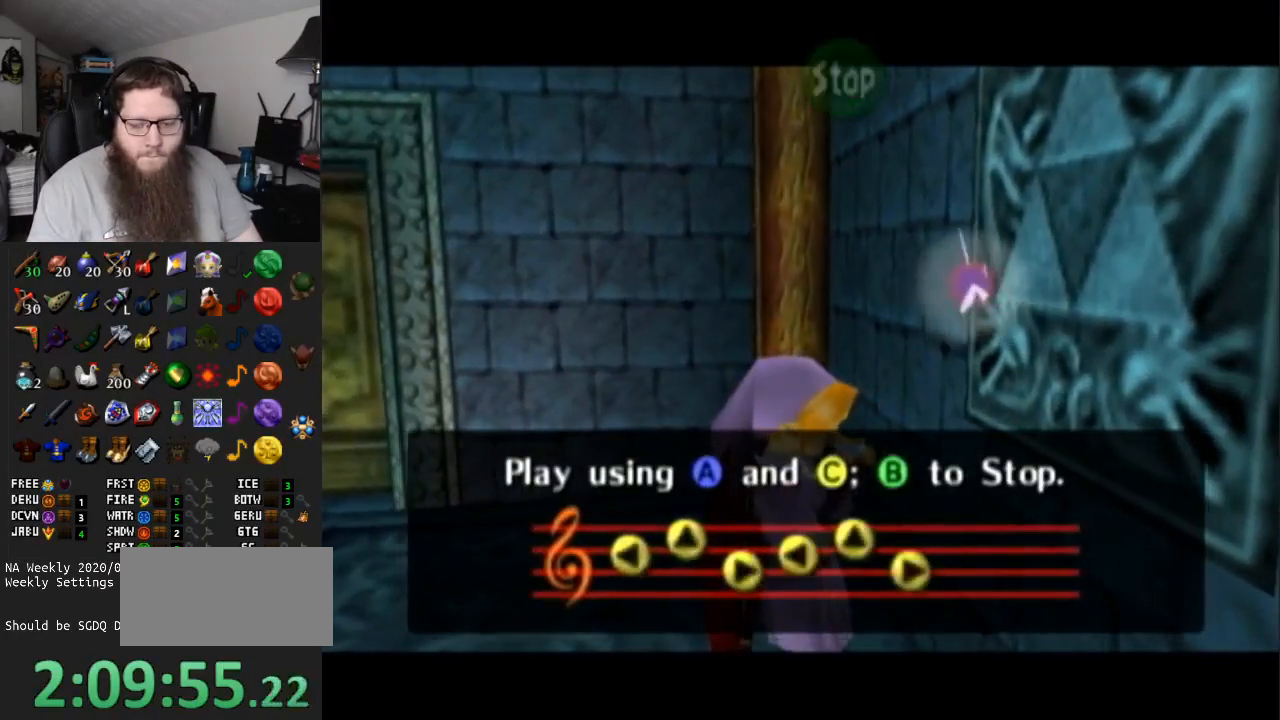
{"buttons": ["A"], "left_stick": "center", "right_stick": "center", "events": []}
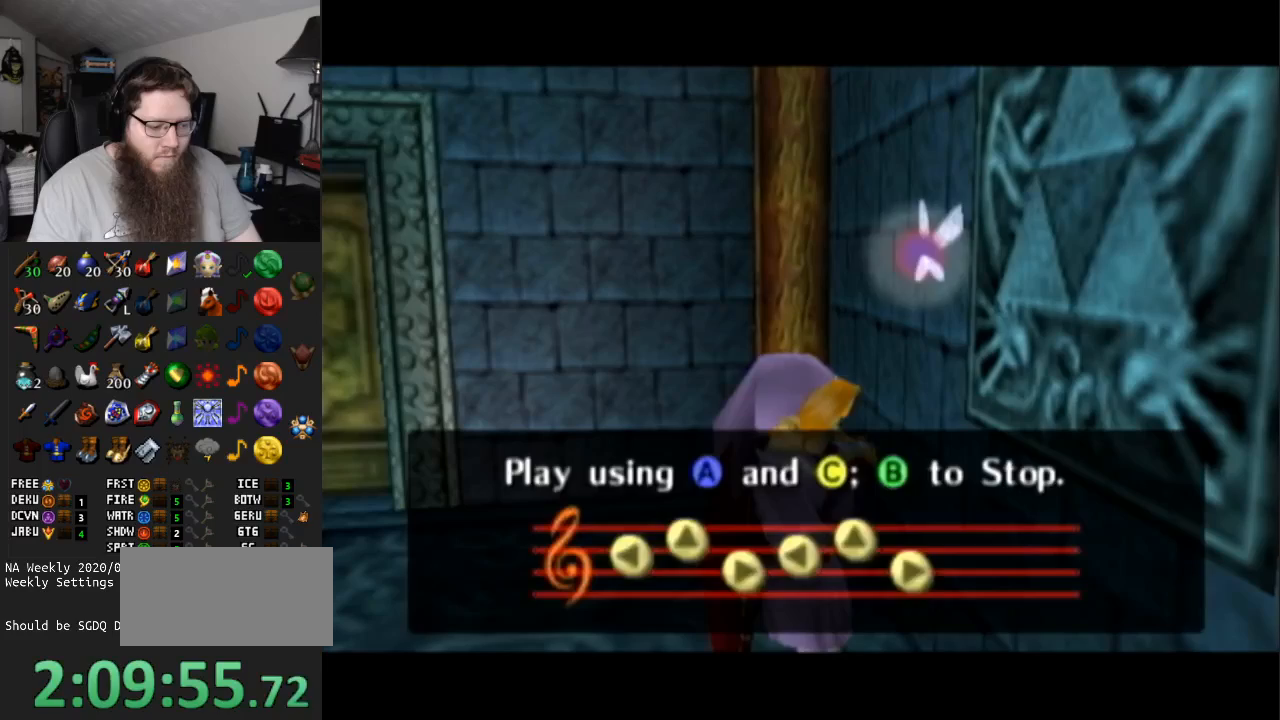
{"buttons": ["A"], "left_stick": "center", "right_stick": "center", "events": []}
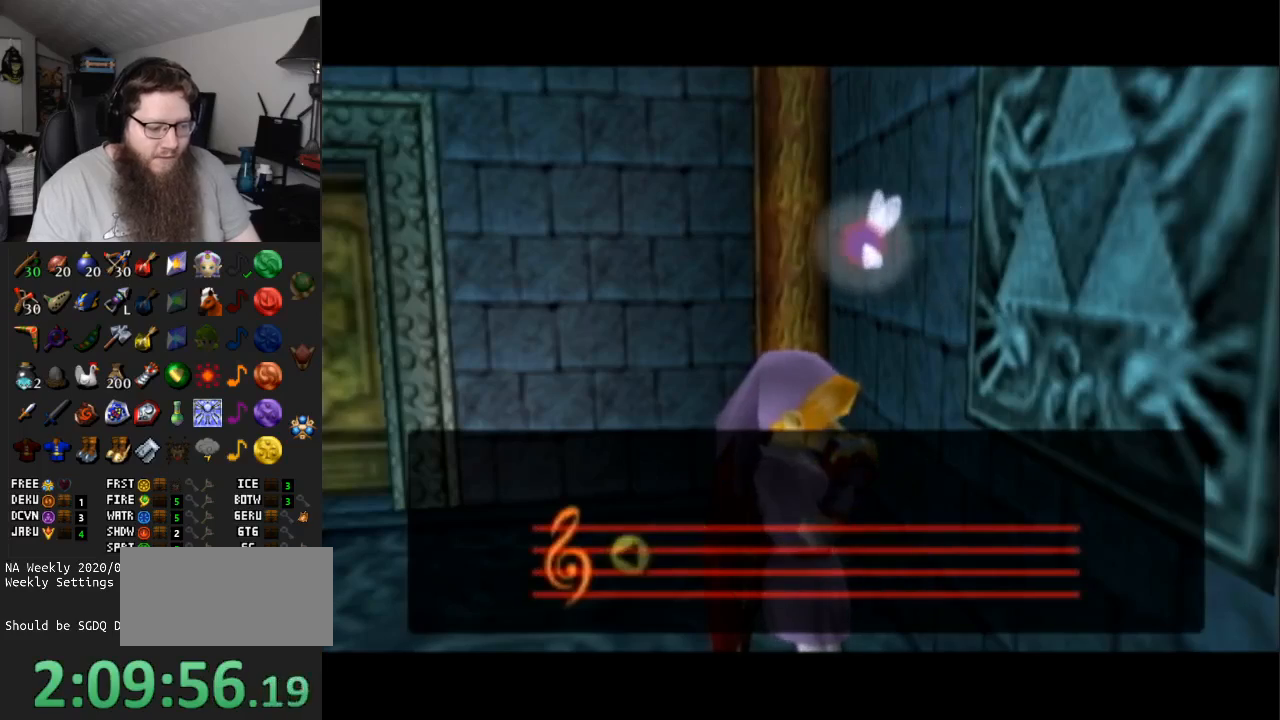
{"buttons": ["A"], "left_stick": "center", "right_stick": "center", "events": []}
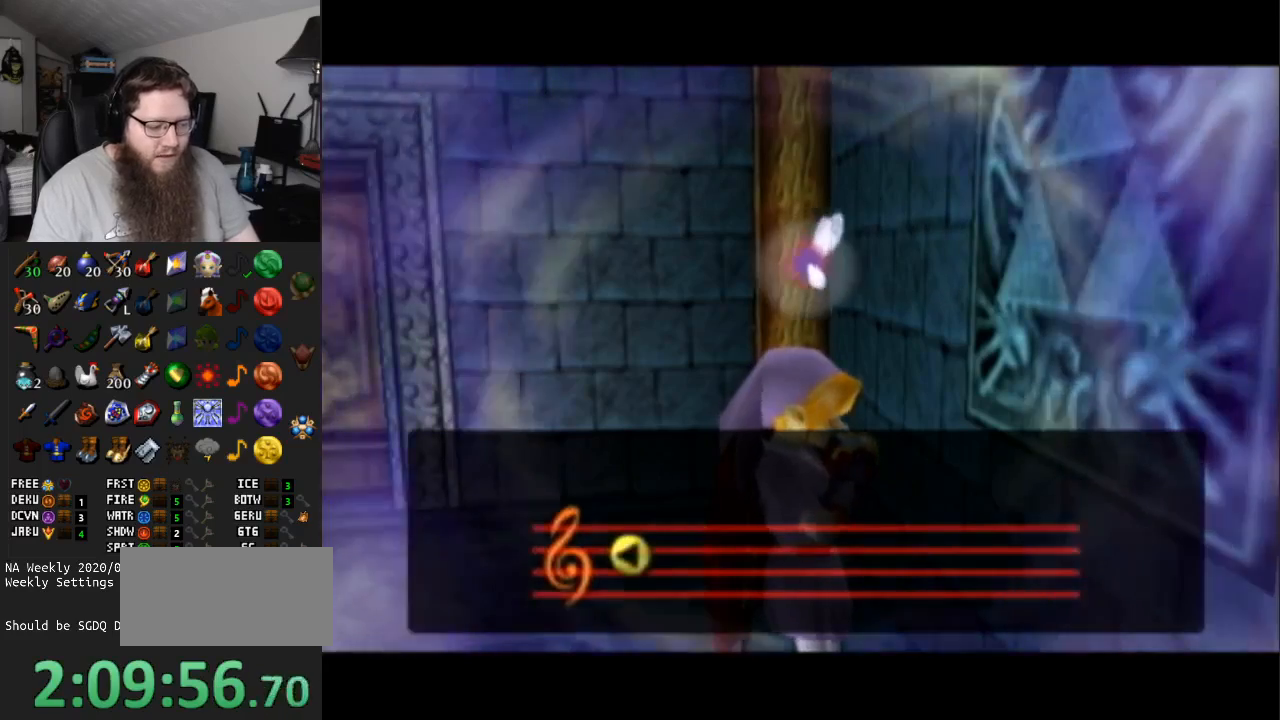
{"buttons": ["A"], "left_stick": "center", "right_stick": "center", "events": []}
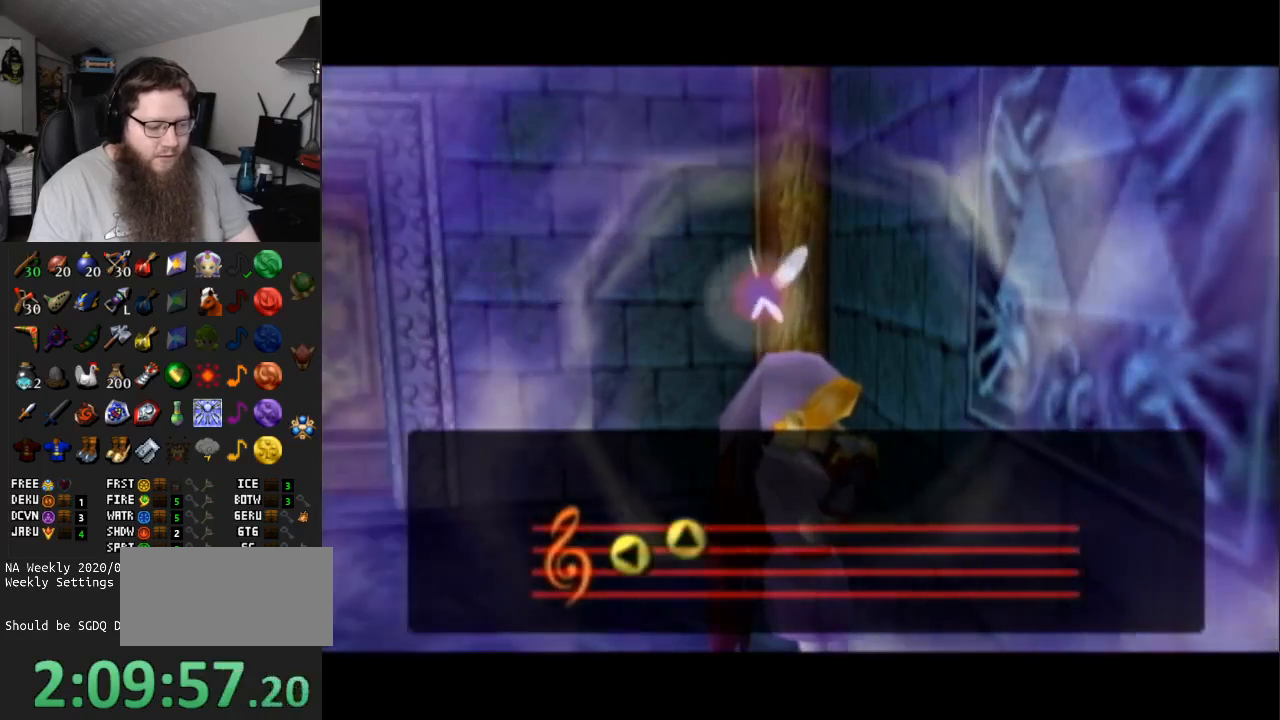
{"buttons": ["A"], "left_stick": "center", "right_stick": "center", "events": []}
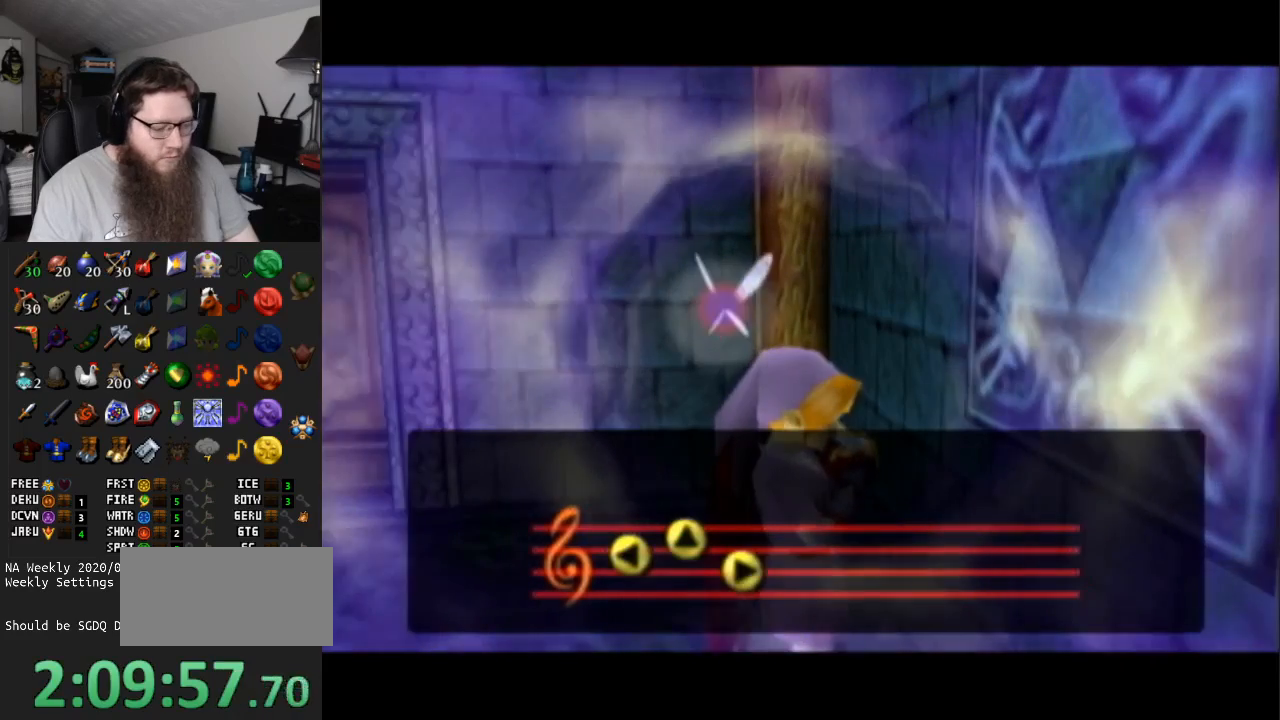
{"buttons": ["A"], "left_stick": "center", "right_stick": "center", "events": []}
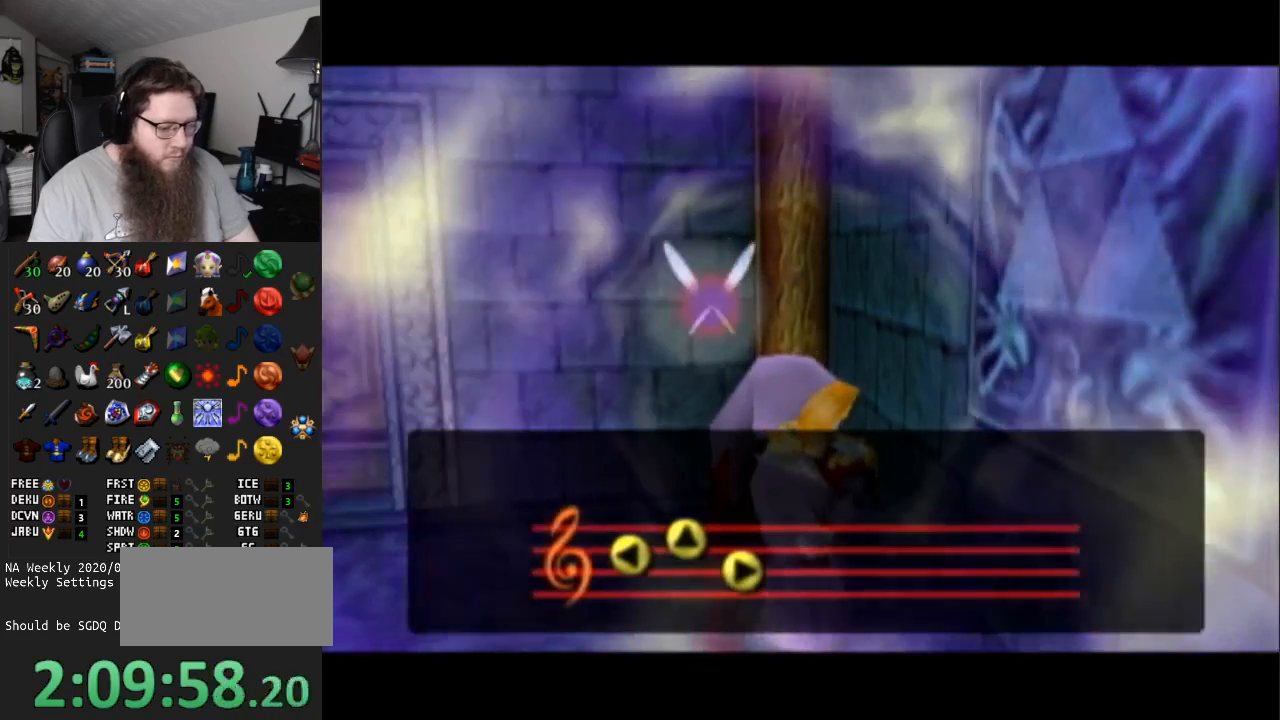
{"buttons": ["A"], "left_stick": "center", "right_stick": "center", "events": []}
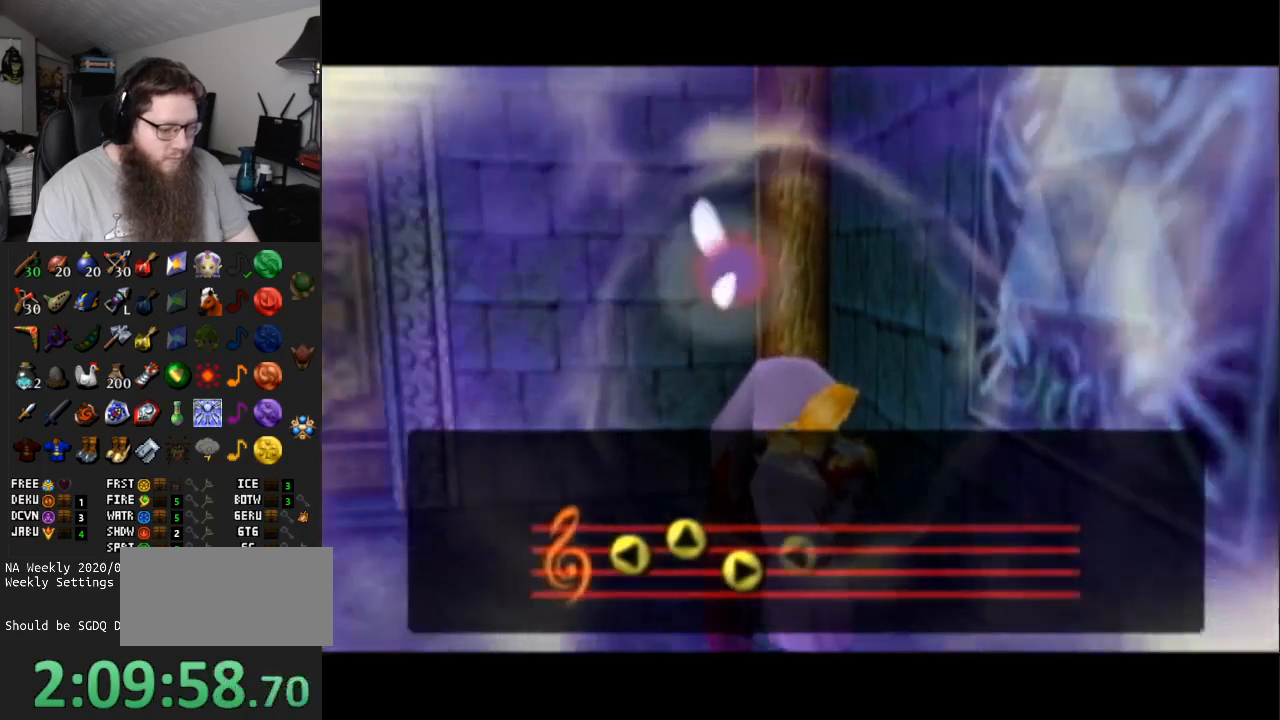
{"buttons": ["A"], "left_stick": "center", "right_stick": "center", "events": [[117, "left_stick", "right"], [450, "left_stick", "center"]]}
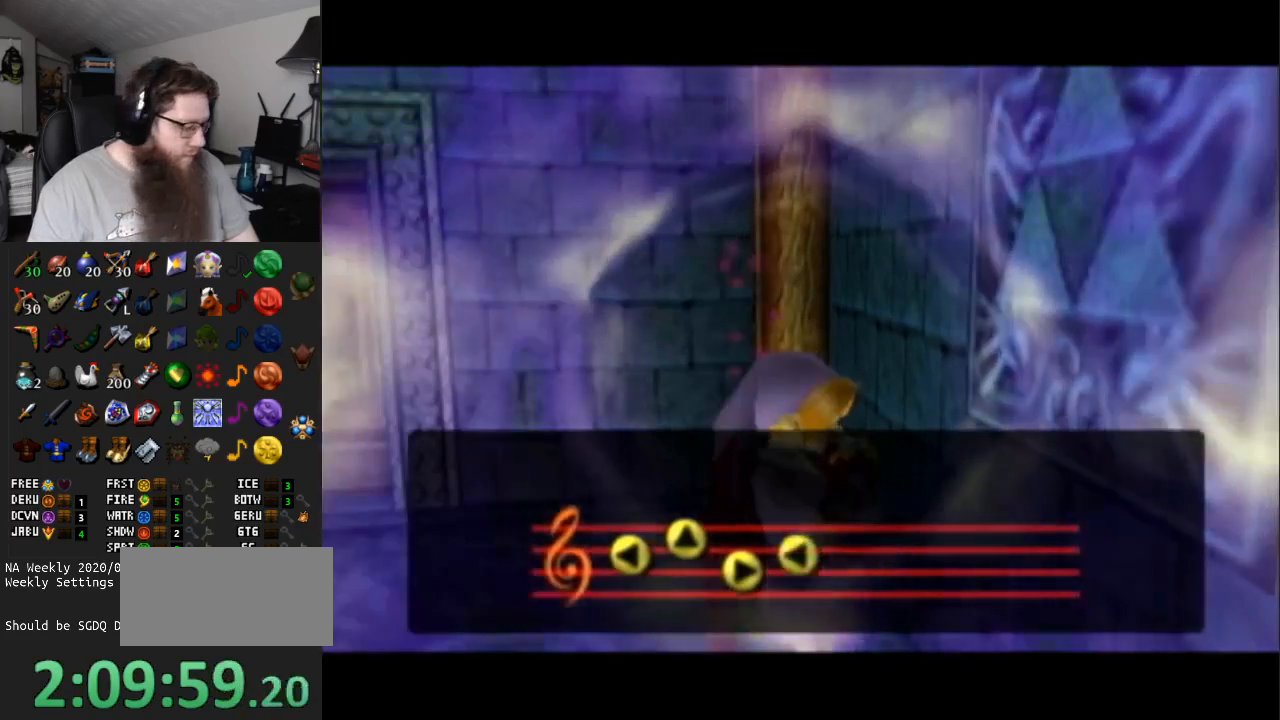
{"buttons": ["A"], "left_stick": "center", "right_stick": "center", "events": []}
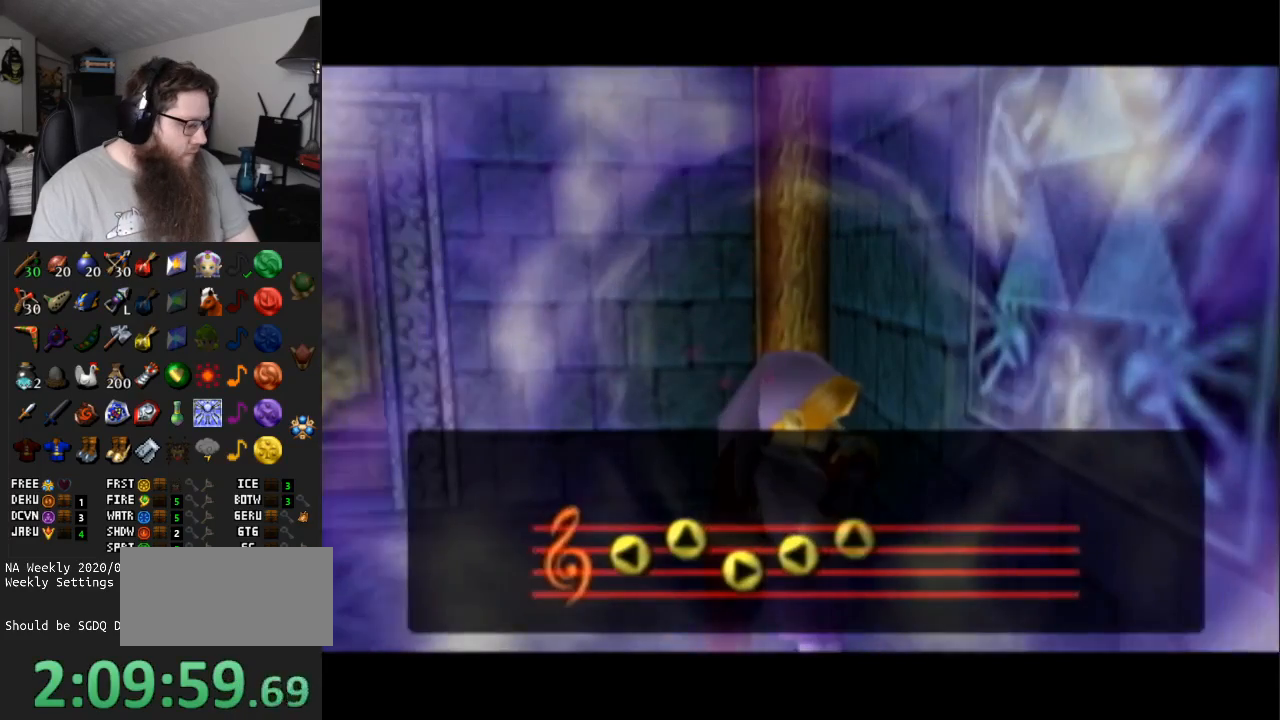
{"buttons": ["A"], "left_stick": "center", "right_stick": "center", "events": []}
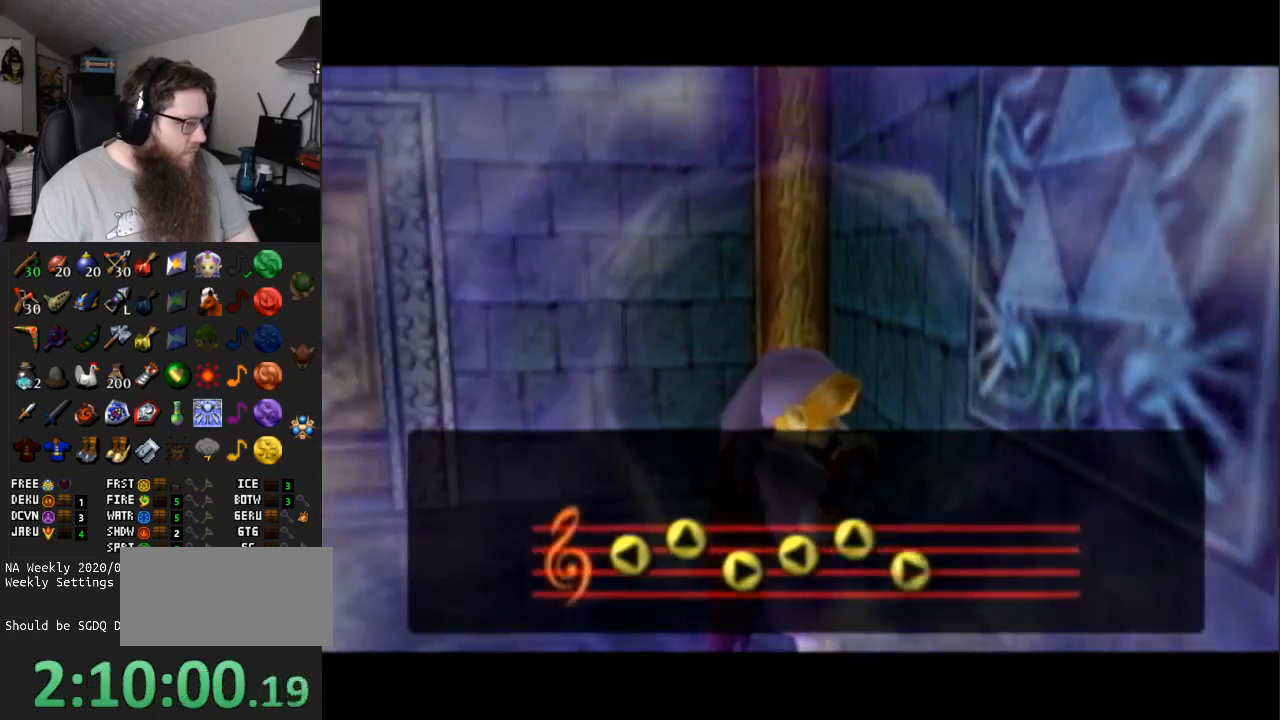
{"buttons": ["A"], "left_stick": "center", "right_stick": "center", "events": [[133, "left_stick", "right"], [500, "left_stick", "center"]]}
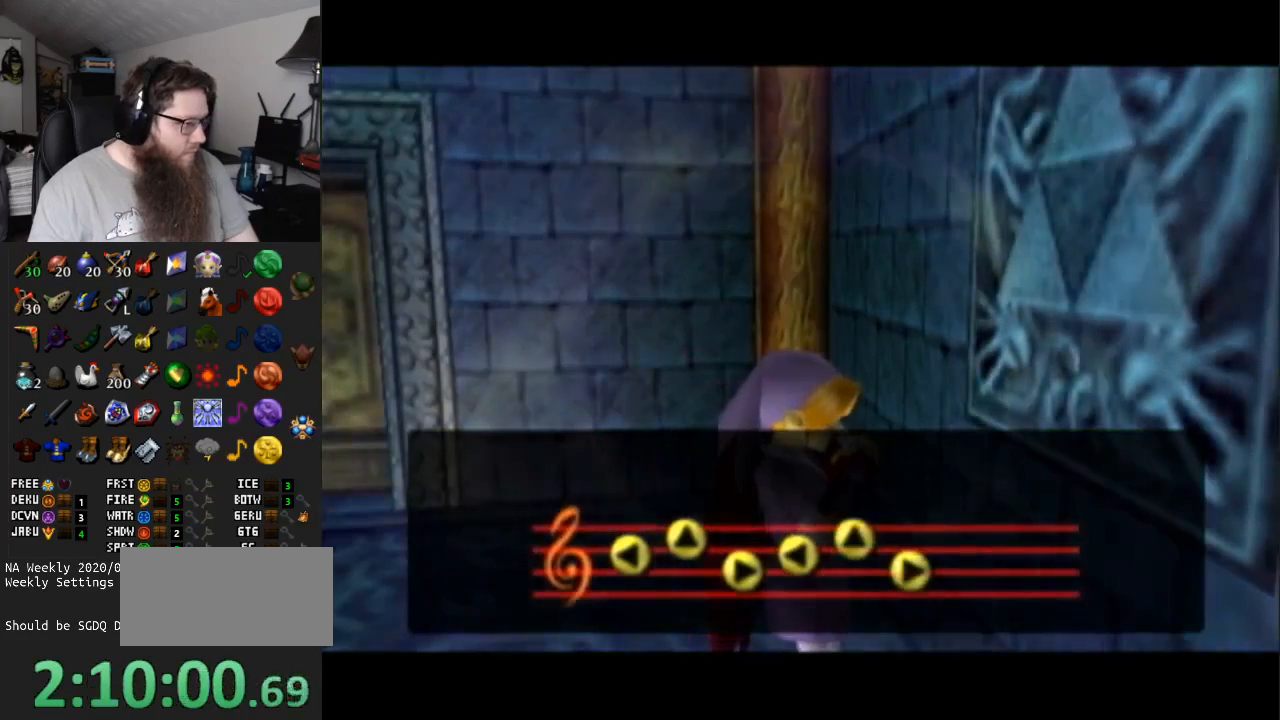
{"buttons": ["A"], "left_stick": "center", "right_stick": "center", "events": []}
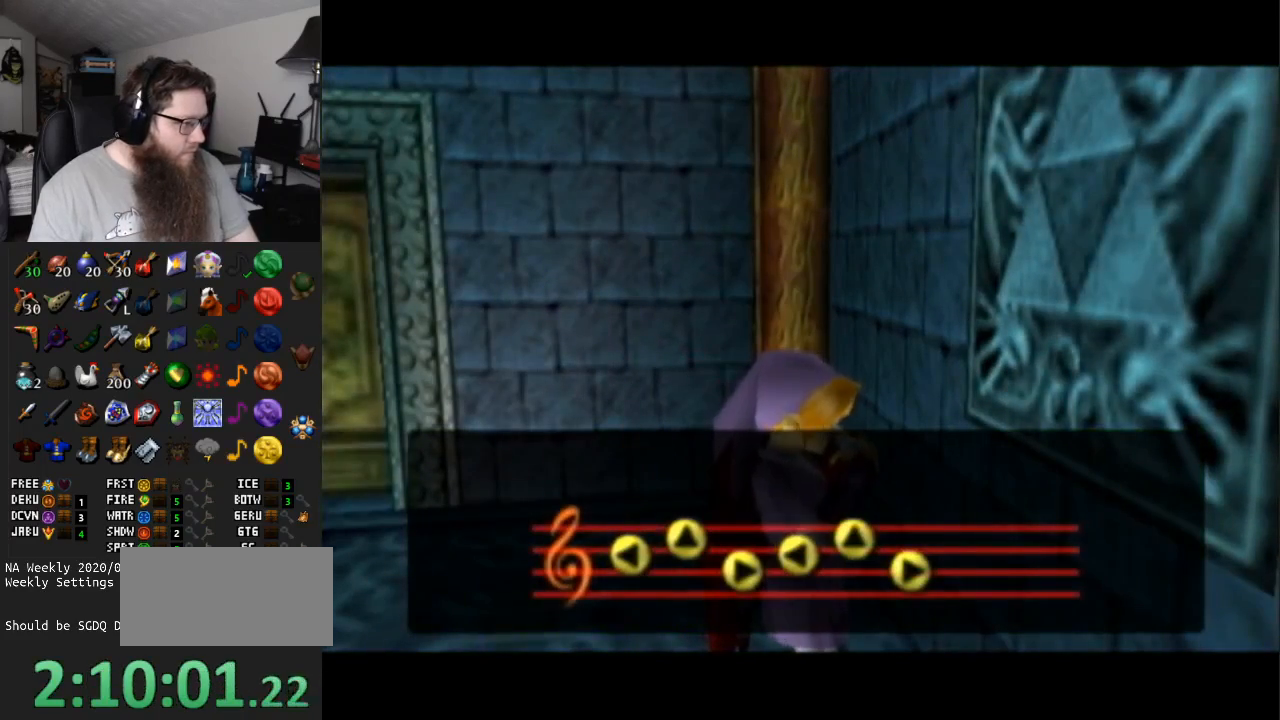
{"buttons": ["A"], "left_stick": "center", "right_stick": "center", "events": []}
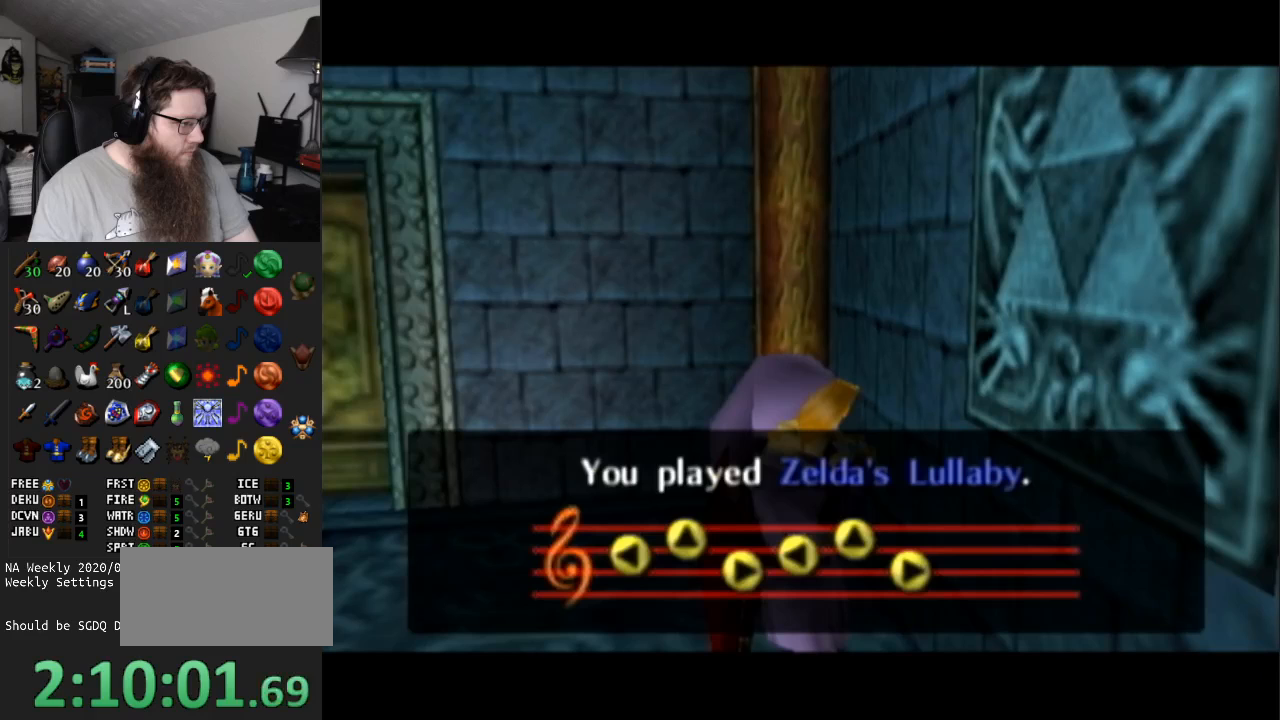
{"buttons": ["A"], "left_stick": "center", "right_stick": "center", "events": []}
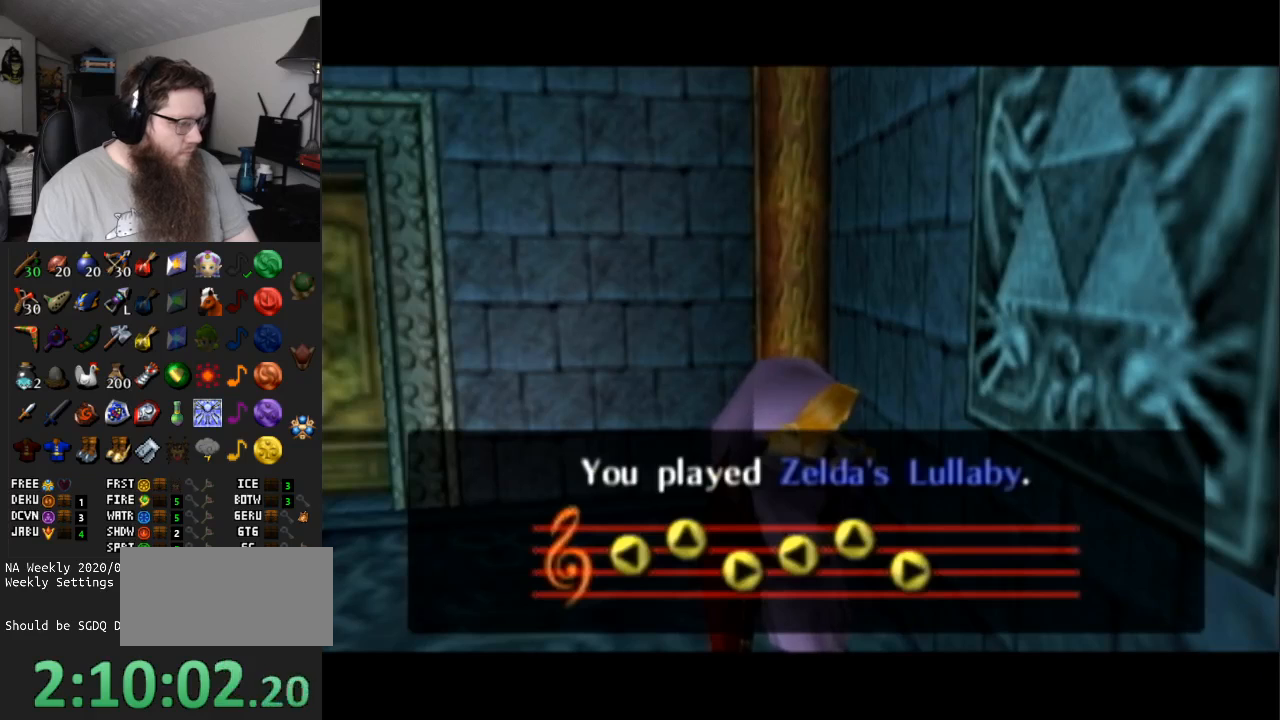
{"buttons": [], "left_stick": "center", "right_stick": "center", "events": [[217, "A", "up"]]}
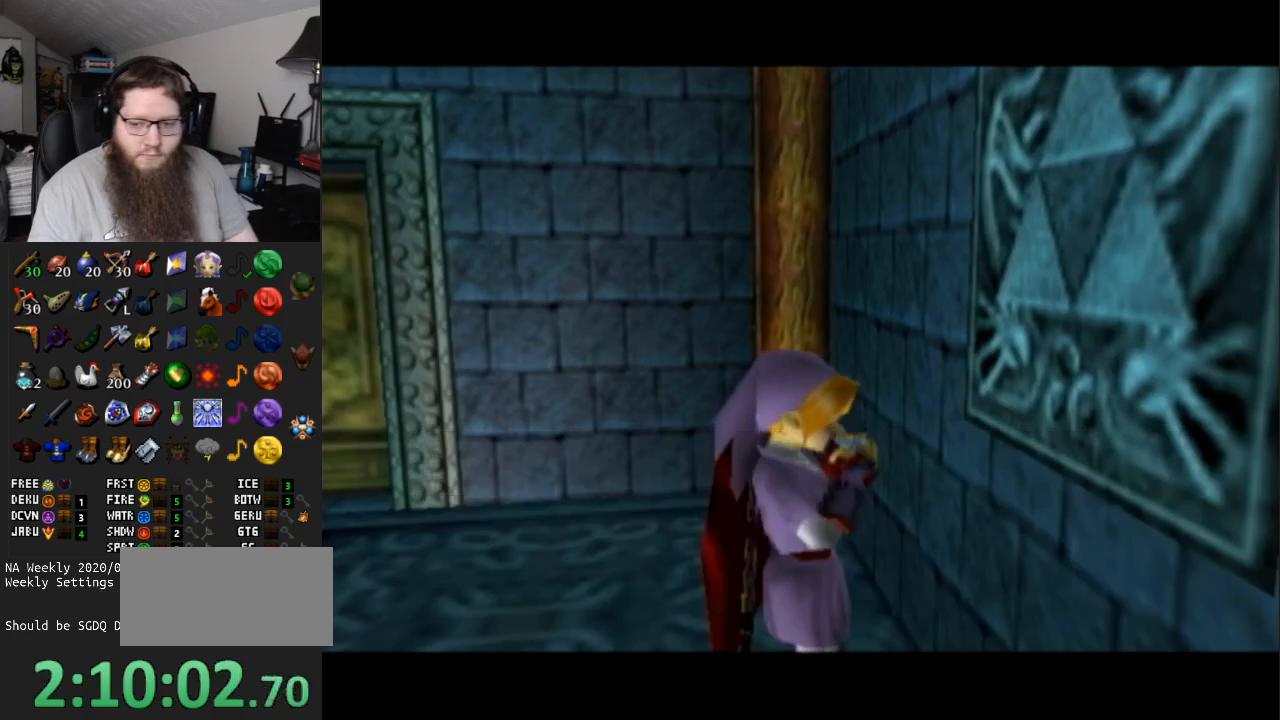
{"buttons": ["L1"], "left_stick": "center", "right_stick": "center", "events": [[150, "left_stick", "down-right"], [350, "L1", "down"], [350, "left_stick", "center"]]}
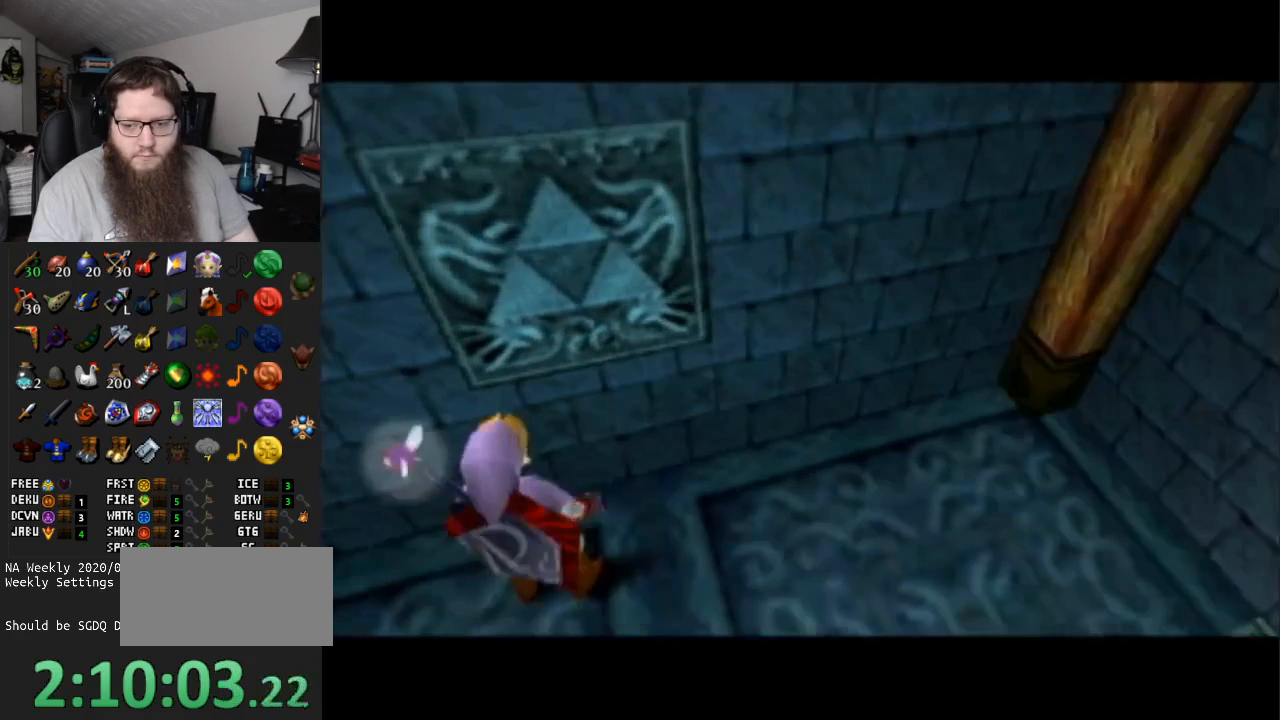
{"buttons": [], "left_stick": "center", "right_stick": "center", "events": [[17, "L1", "up"]]}